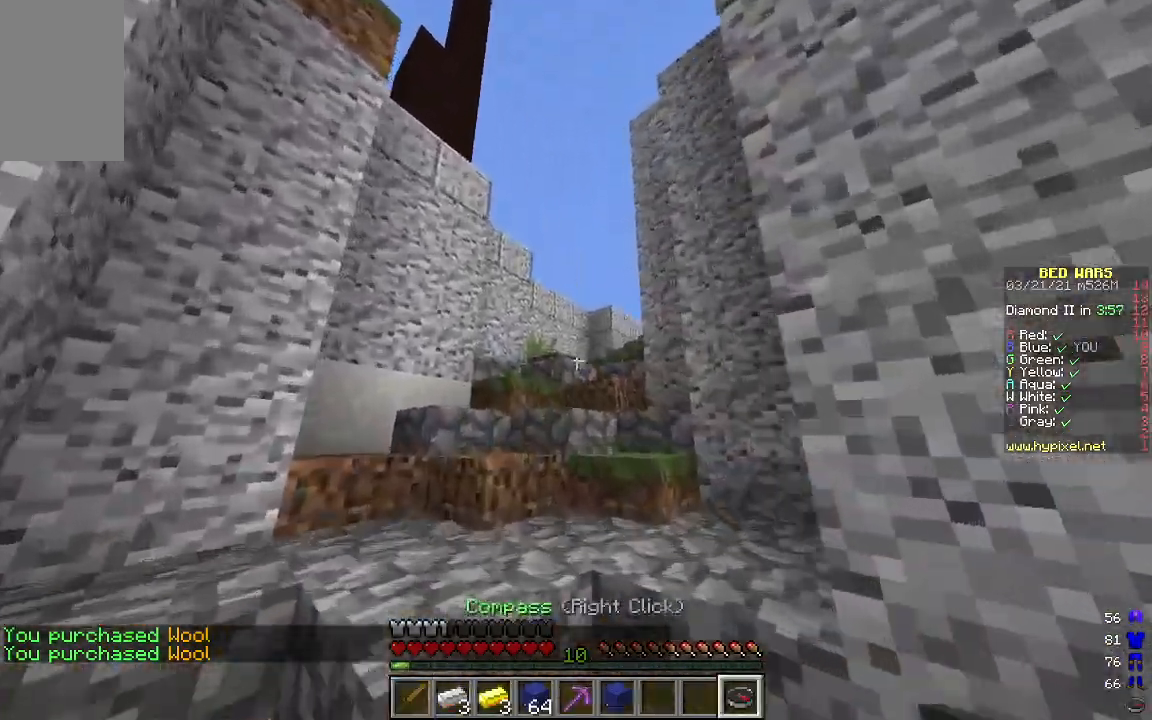
Gameplay with keyboard and mouse; each line is a JSON object with the keys and mouse buttons held at the frame after it. "events" lists presses ("down") and releases ("up") of "a", "d", "s", "w", "mouse_left" and "mouse_right" between this image and that frame as [ms after this image, input, new state], when the widget could be followed in between. "mouse_left", "mouse_right" = the "left", "right" buttons of the "mouse" list. No other keys are recorded. Fast repeated clicks can show as one long hold. Mouse movement is not recorded.
{"keys": ["w"], "mouse": [], "events": [[168, "a", "up"]]}
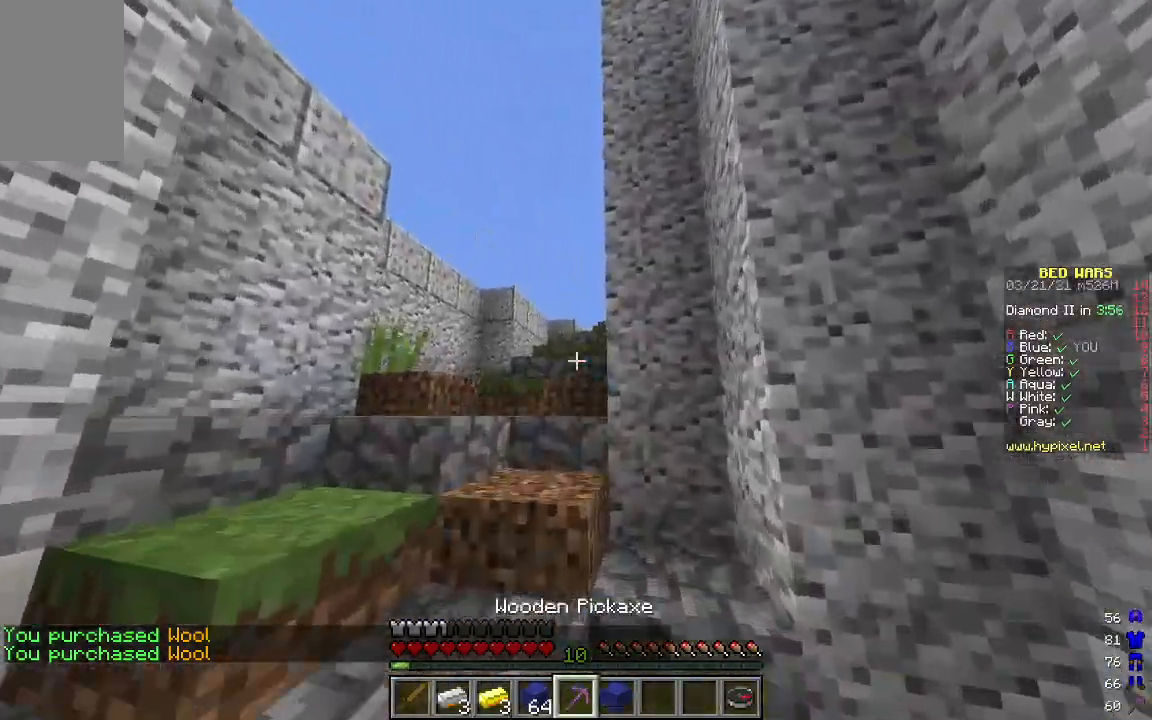
{"keys": ["w"], "mouse": [], "events": [[33, "a", "down"], [367, "a", "up"]]}
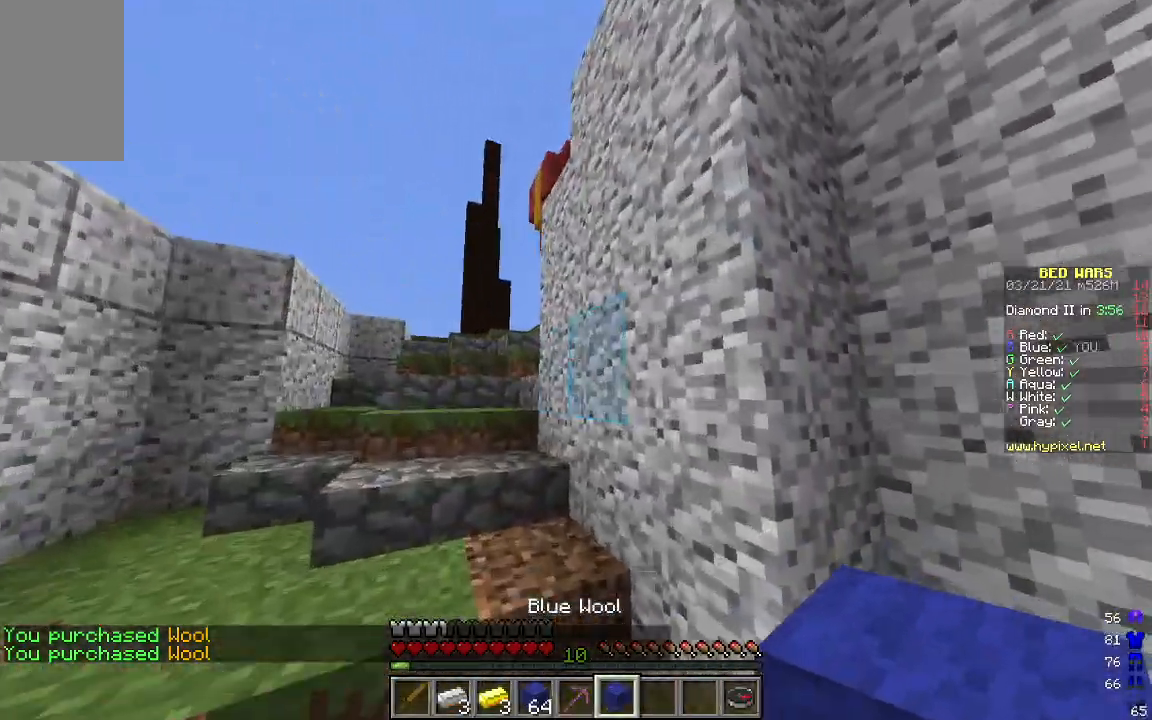
{"keys": ["a", "w"], "mouse": [], "events": [[84, "a", "down"]]}
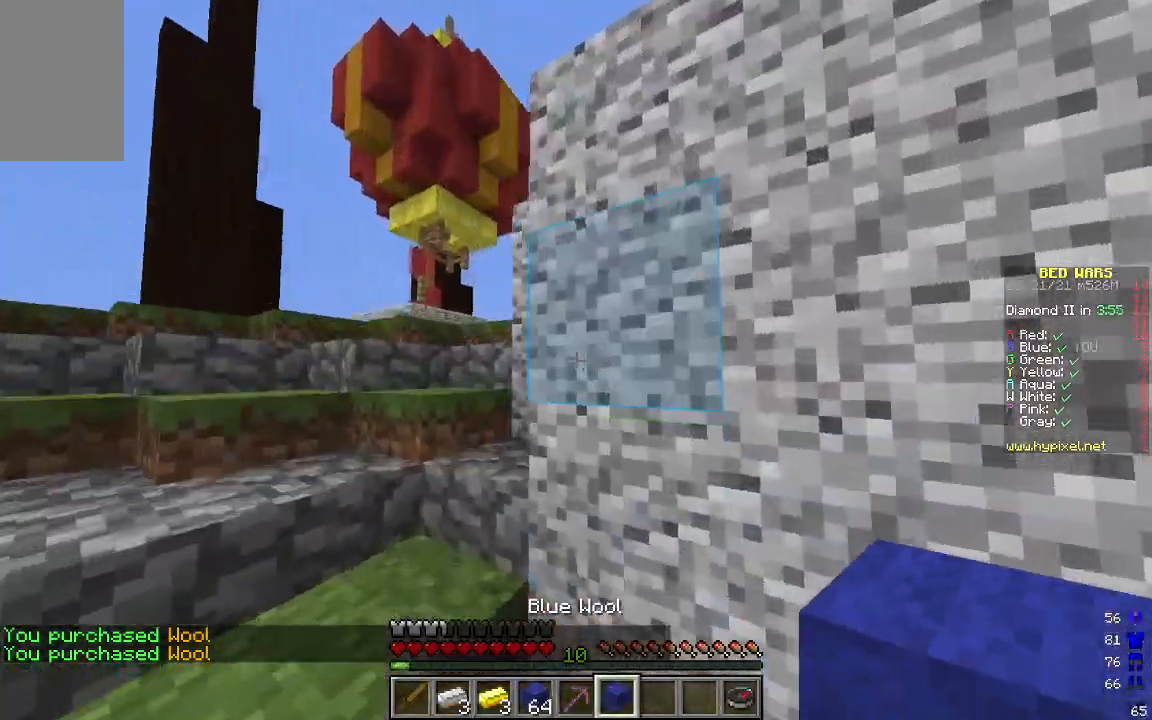
{"keys": ["a", "w"], "mouse": [], "events": []}
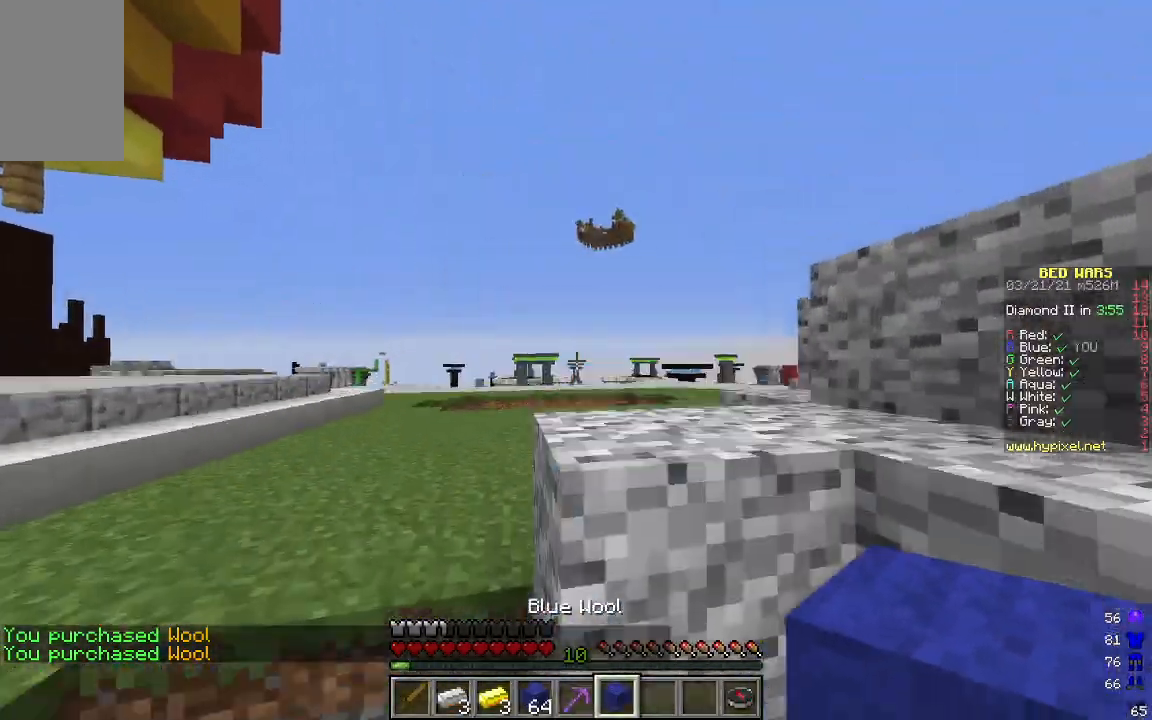
{"keys": ["a", "w"], "mouse": [], "events": []}
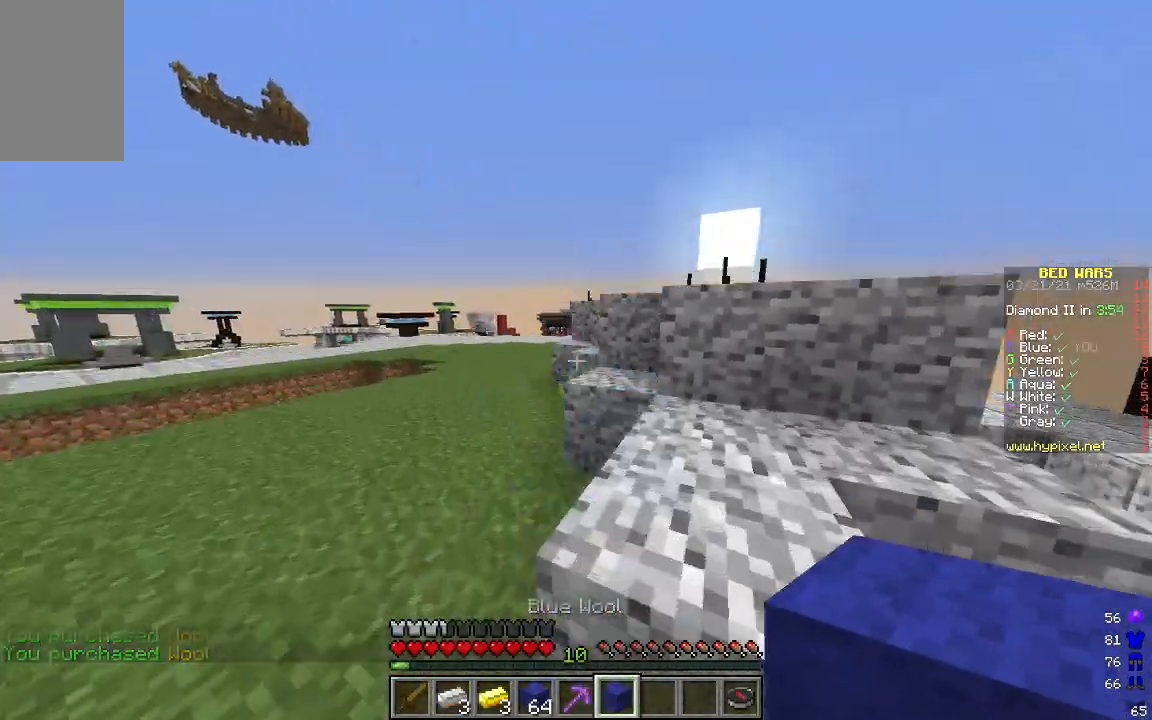
{"keys": ["a", "w"], "mouse": [], "events": []}
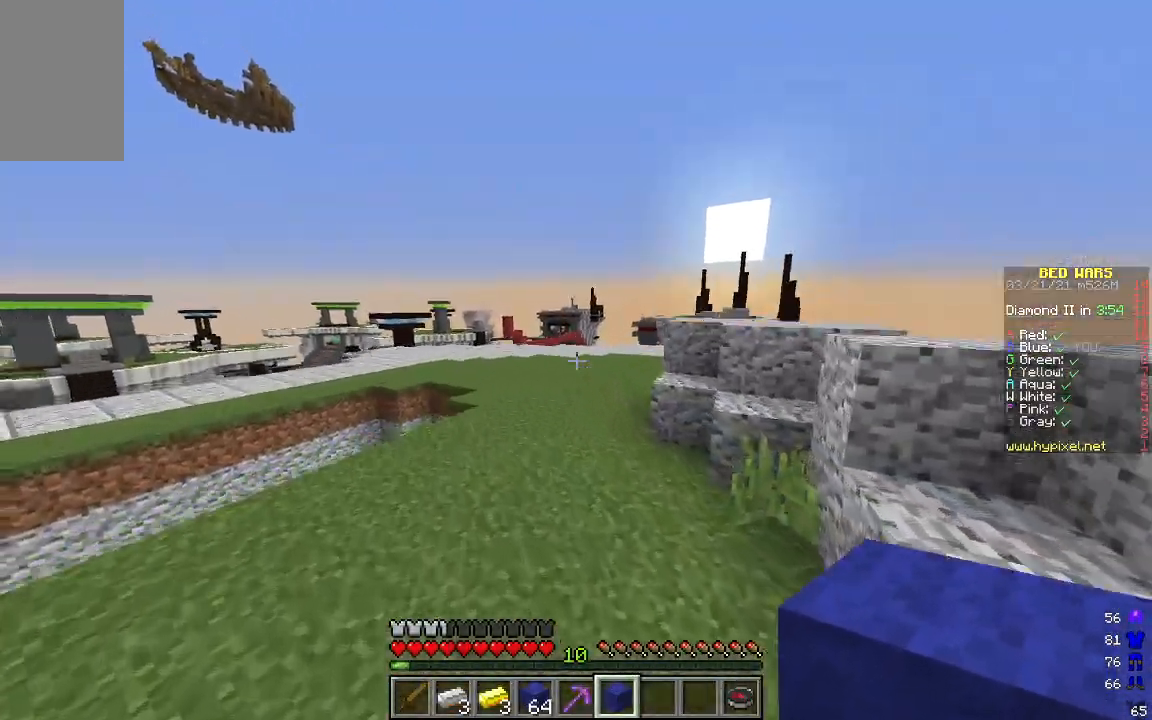
{"keys": ["w"], "mouse": [], "events": [[117, "a", "up"]]}
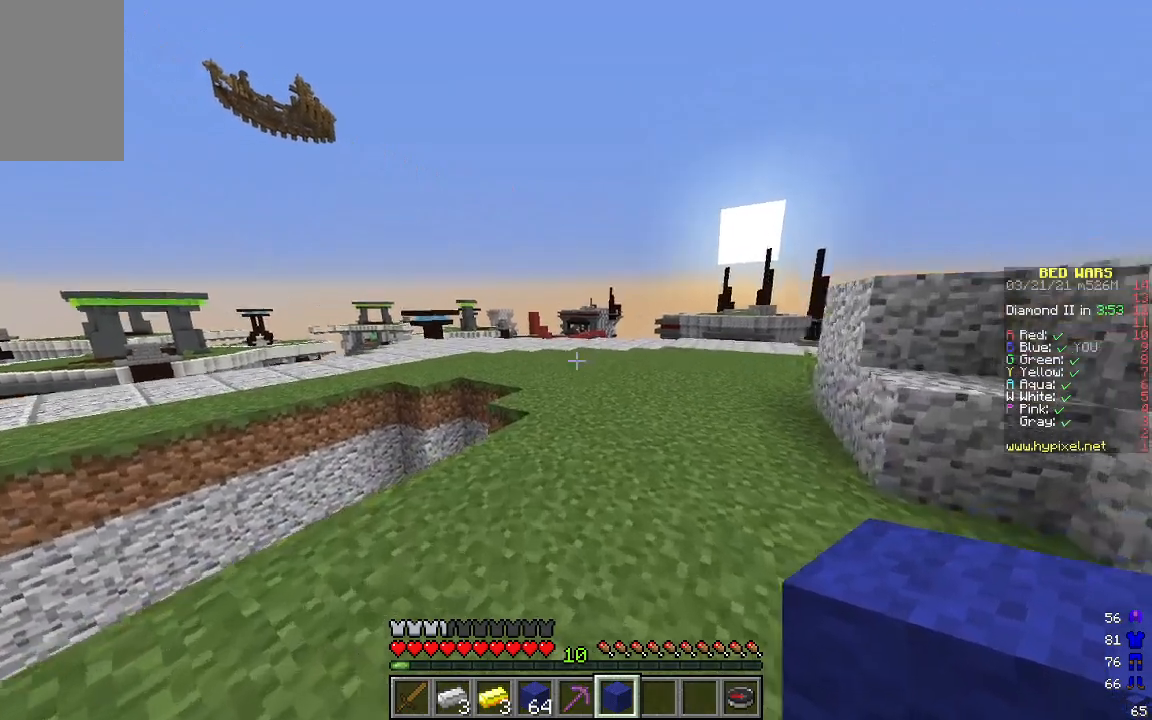
{"keys": ["w"], "mouse": [], "events": []}
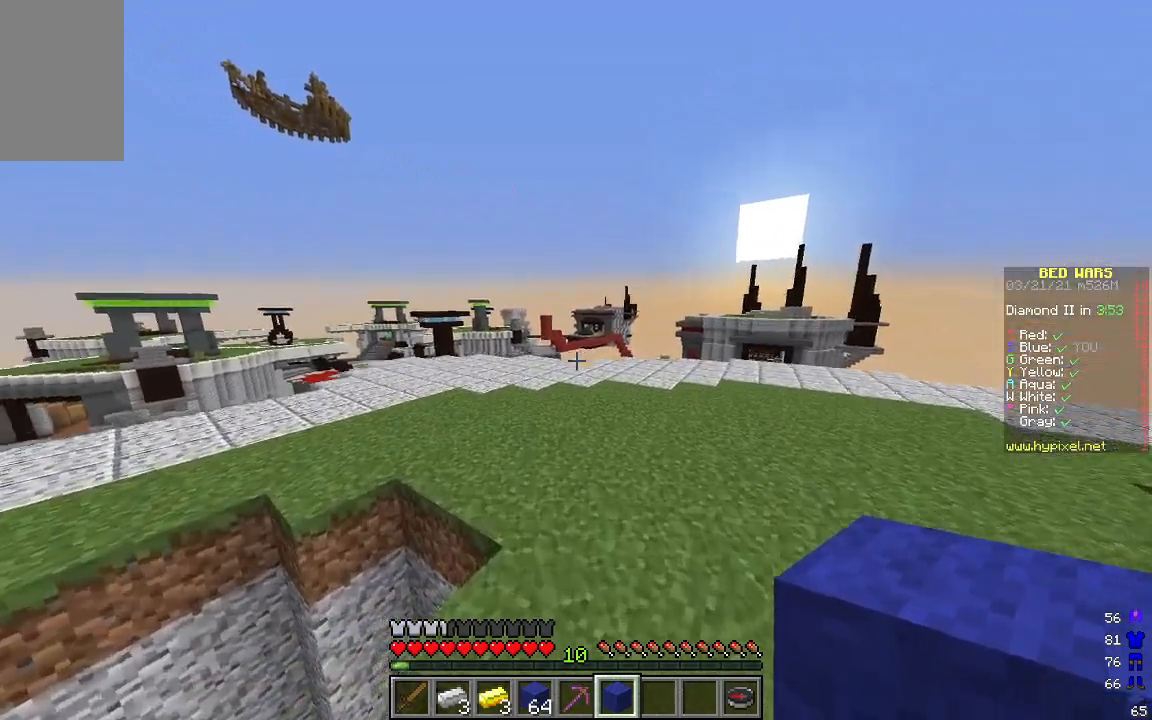
{"keys": ["w"], "mouse": [], "events": []}
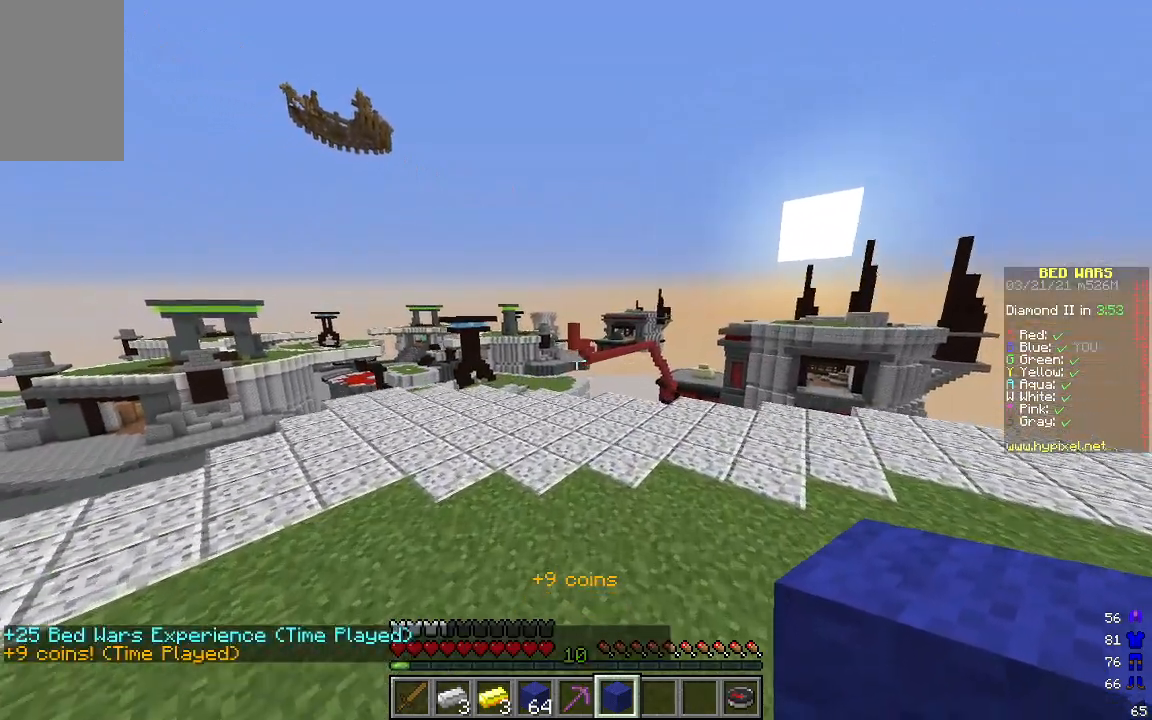
{"keys": ["a", "w"], "mouse": [], "events": [[351, "a", "down"]]}
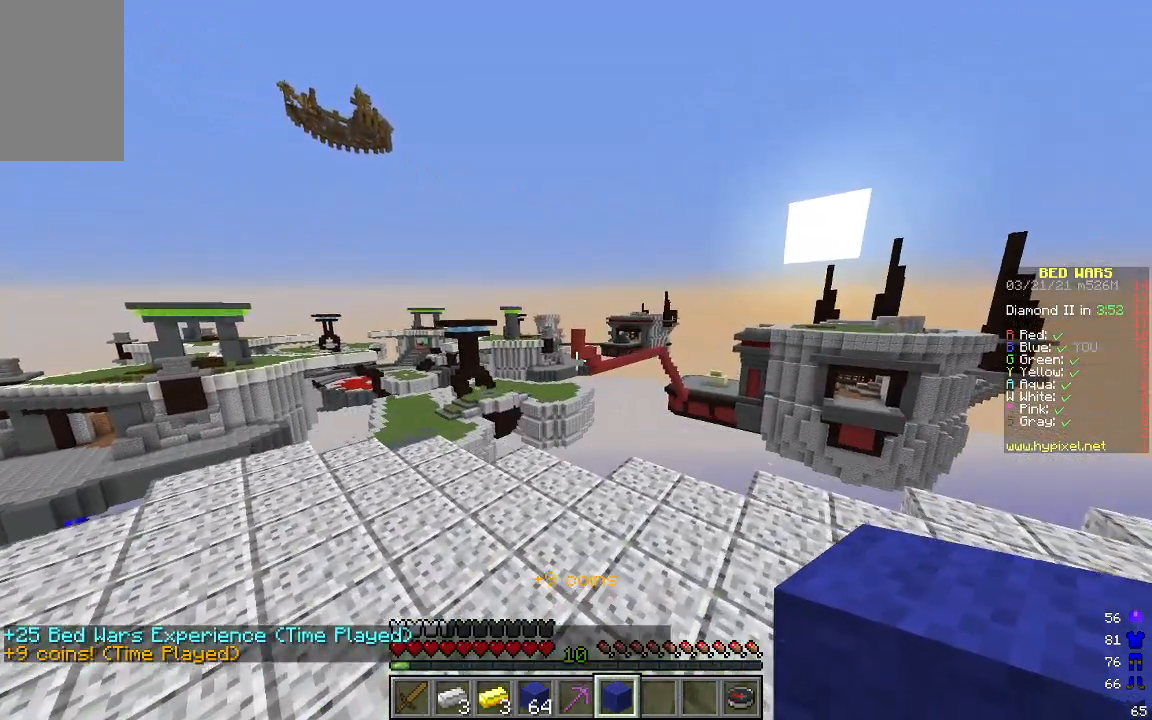
{"keys": ["a", "w"], "mouse": [], "events": []}
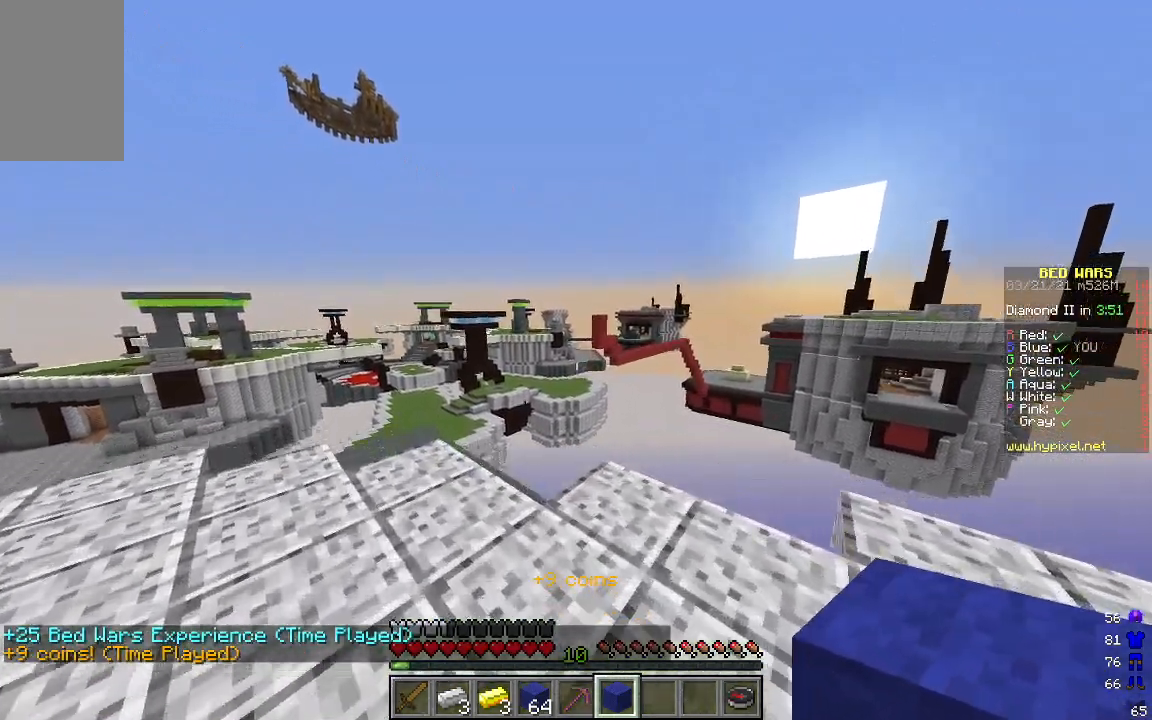
{"keys": ["a", "w"], "mouse": [], "events": []}
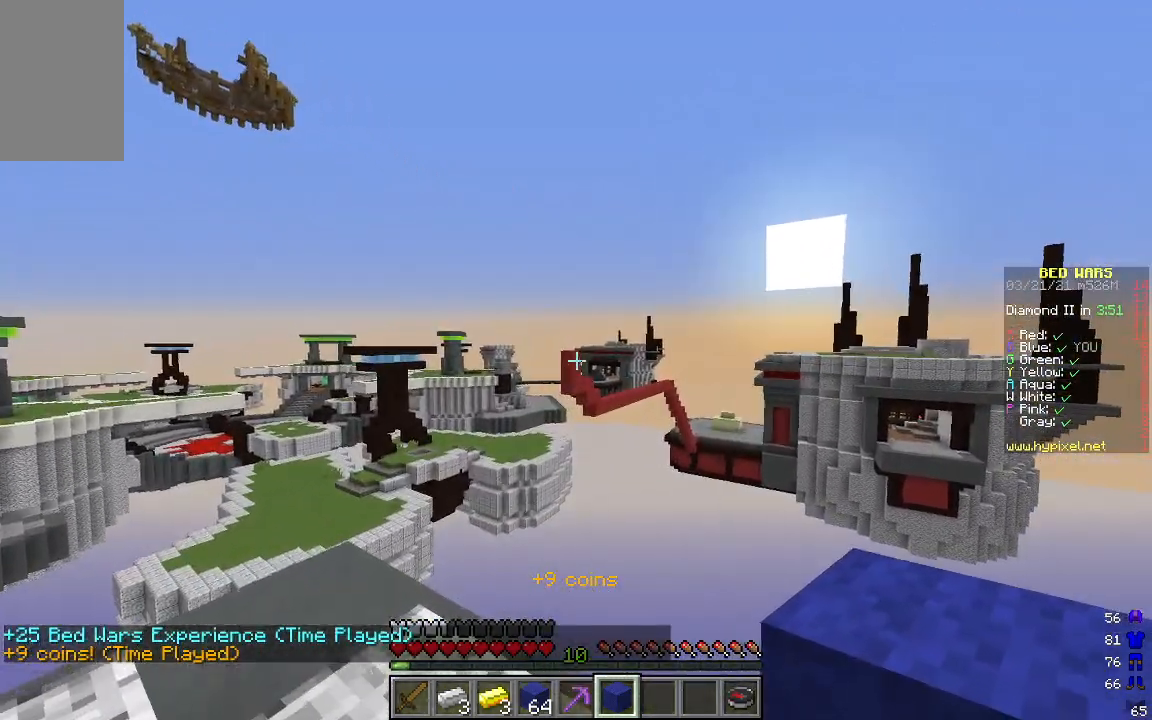
{"keys": ["a", "w"], "mouse": [], "events": []}
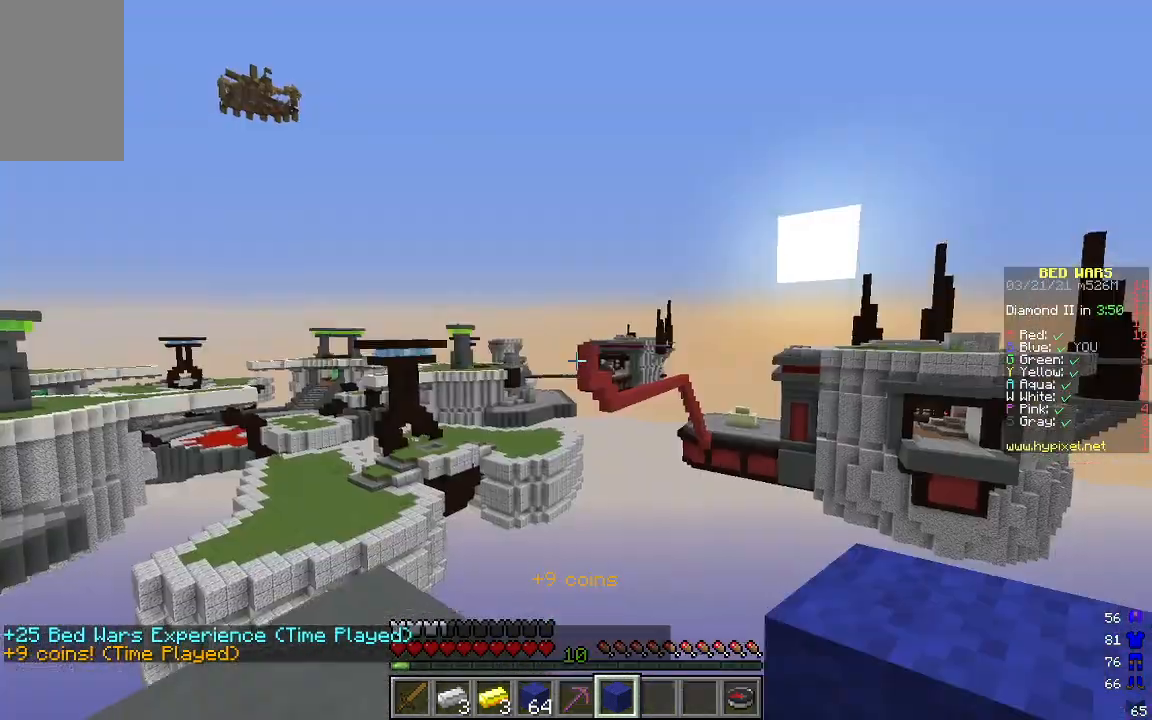
{"keys": ["a"], "mouse": [], "events": [[452, "w", "up"]]}
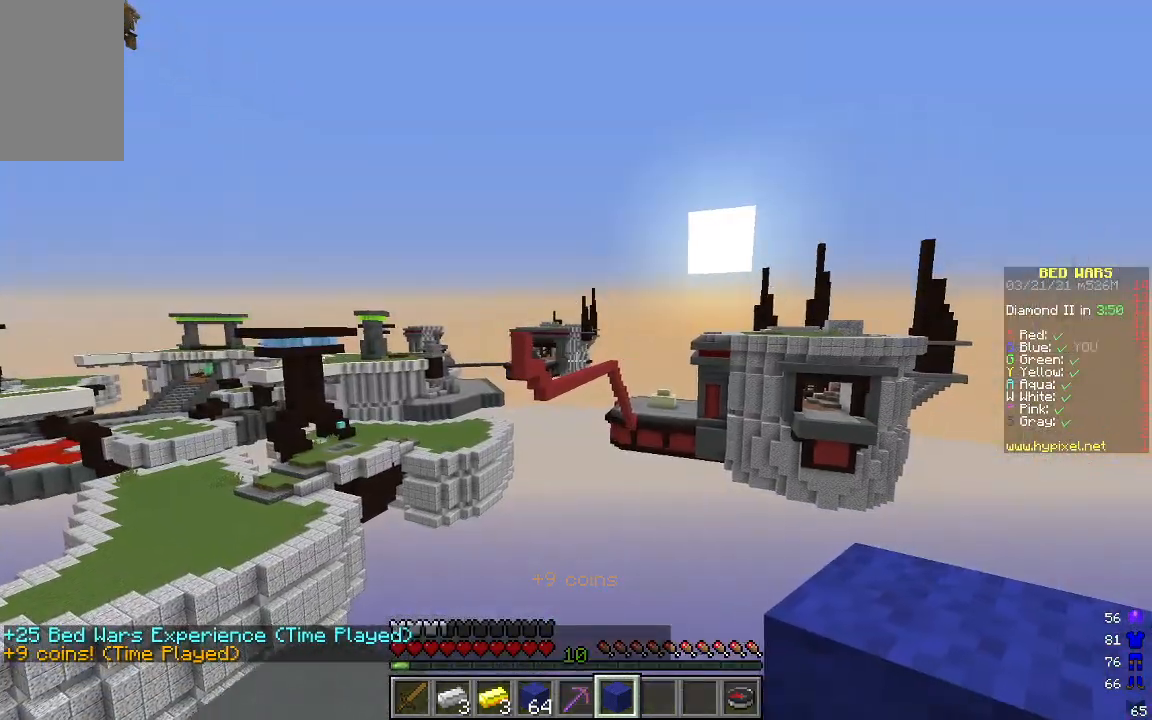
{"keys": ["a", "w"], "mouse": [], "events": [[301, "w", "down"]]}
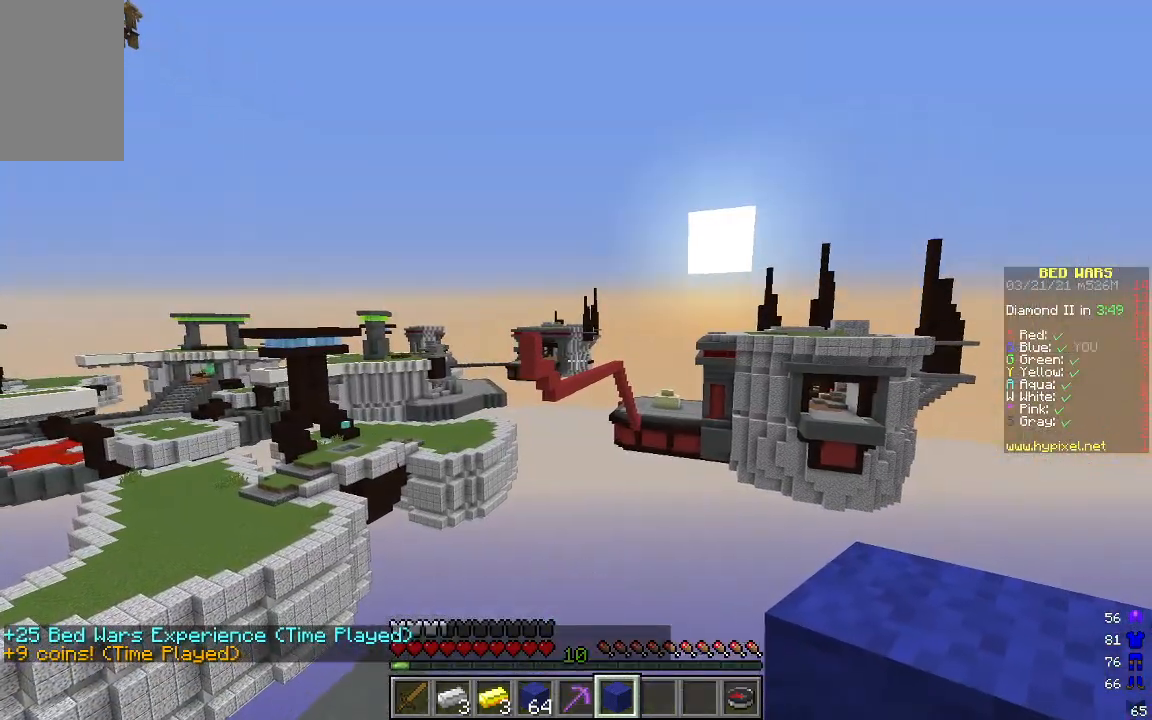
{"keys": ["a", "w"], "mouse": [], "events": []}
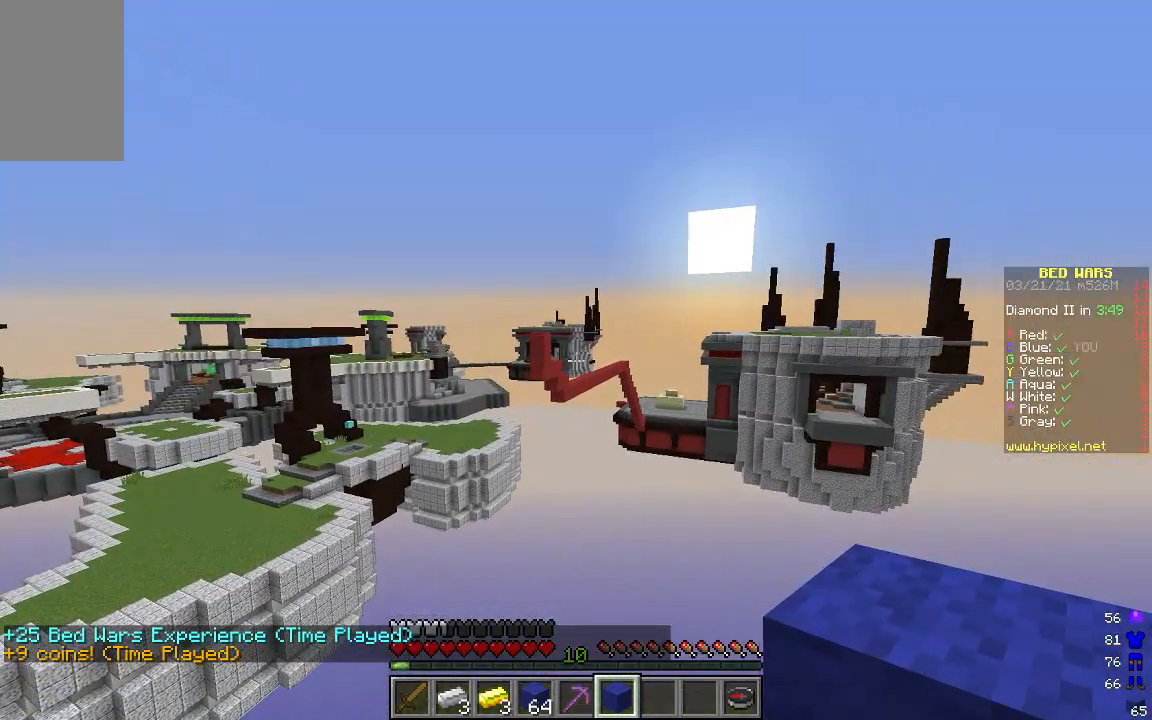
{"keys": [], "mouse": [], "events": [[183, "a", "up"], [484, "w", "up"]]}
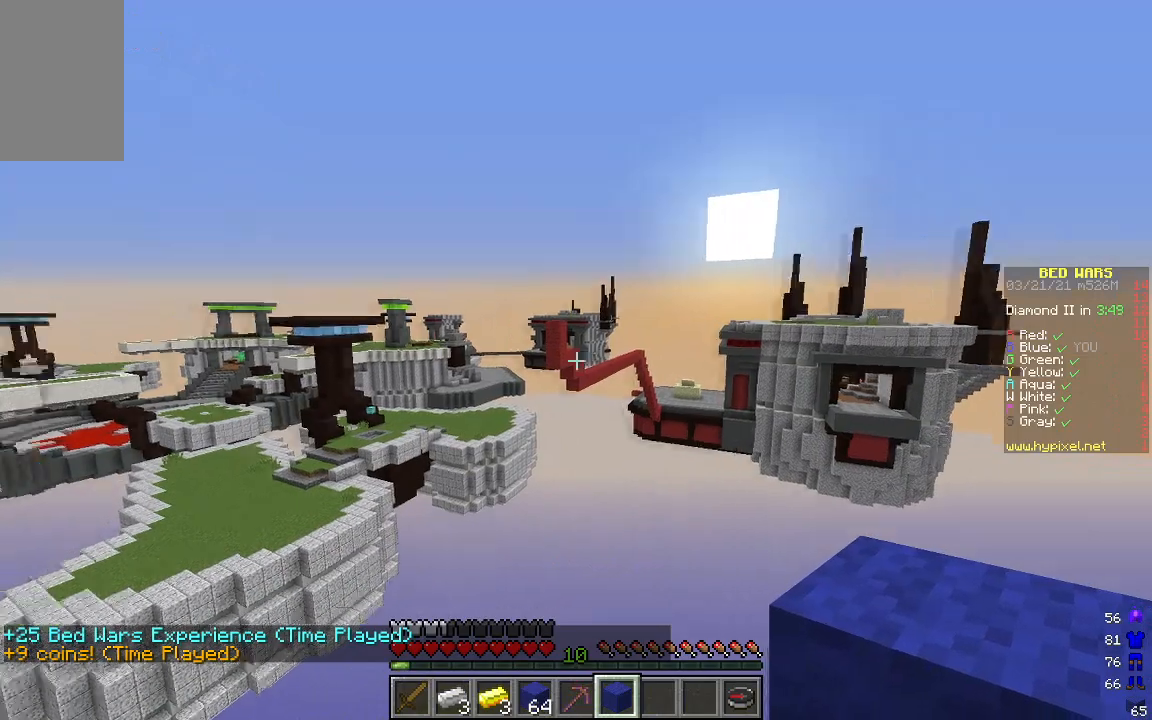
{"keys": ["d"], "mouse": [], "events": [[251, "d", "down"]]}
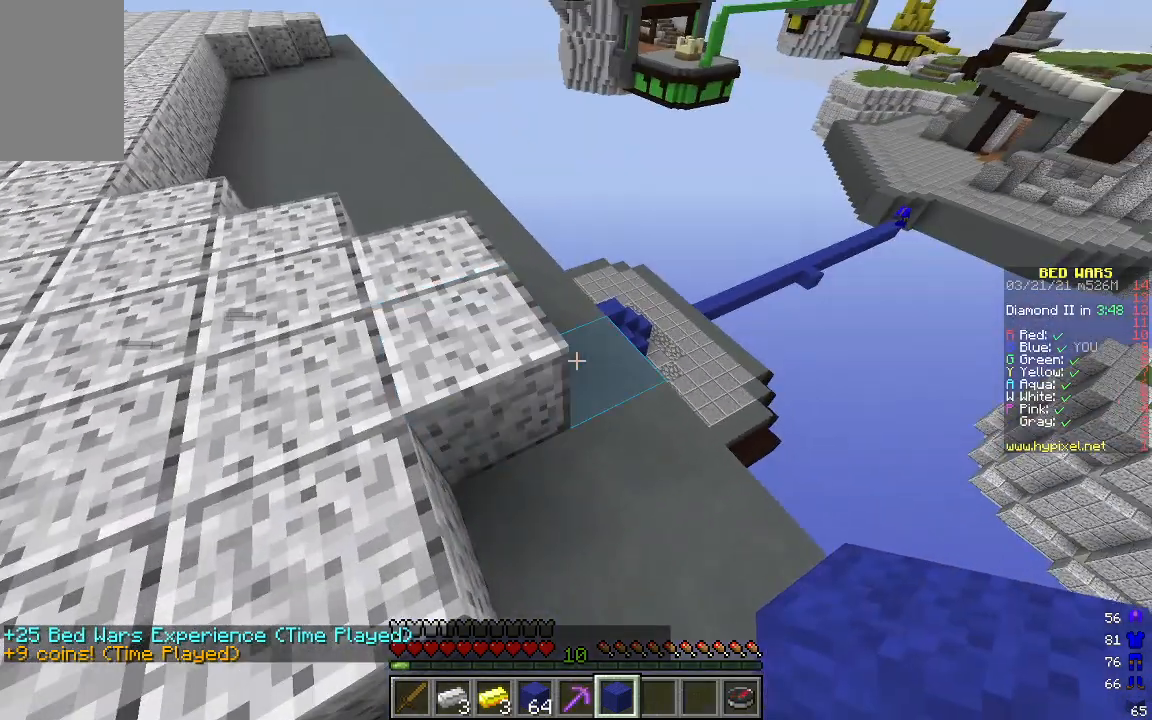
{"keys": ["s"], "mouse": [], "events": [[100, "d", "up"], [435, "s", "down"]]}
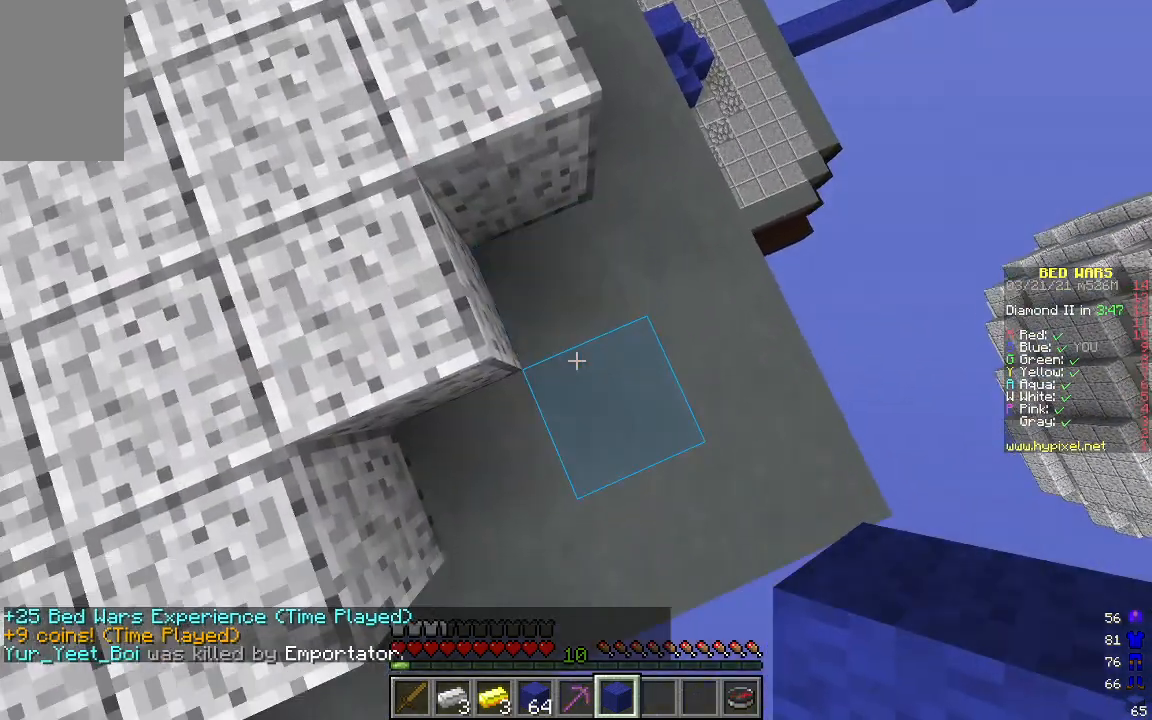
{"keys": ["d", "s"], "mouse": [], "events": [[184, "s", "up"], [435, "d", "down"], [485, "s", "down"]]}
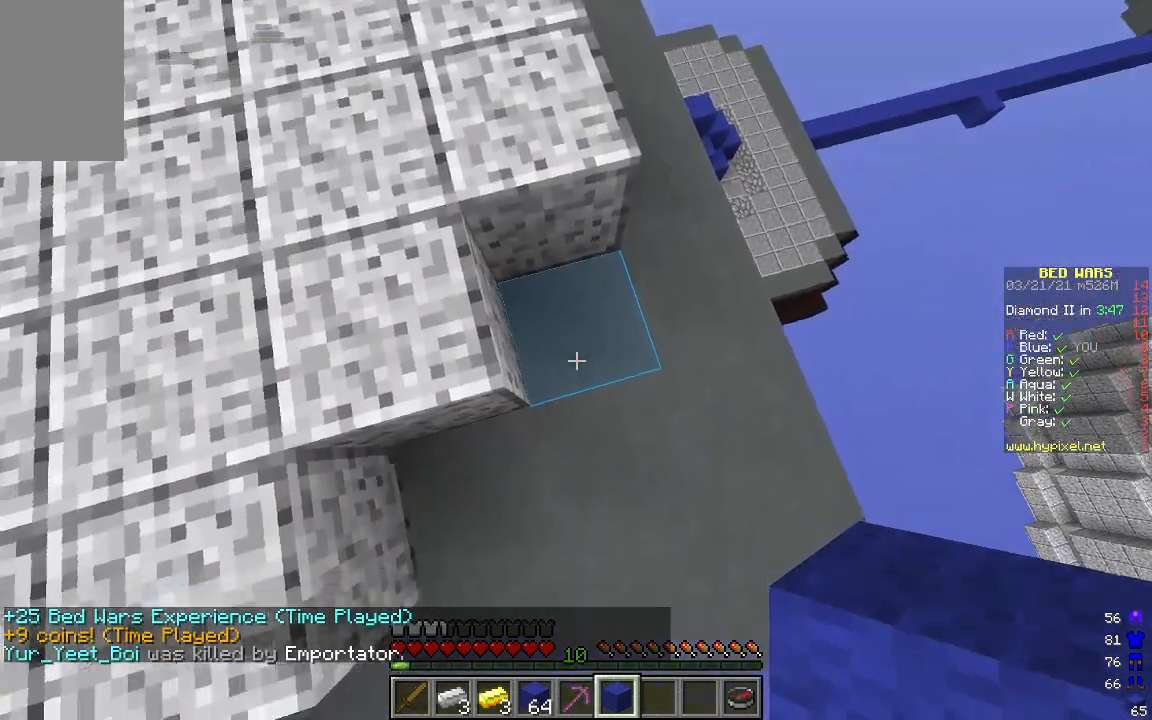
{"keys": ["s"], "mouse": [], "events": [[100, "d", "up"]]}
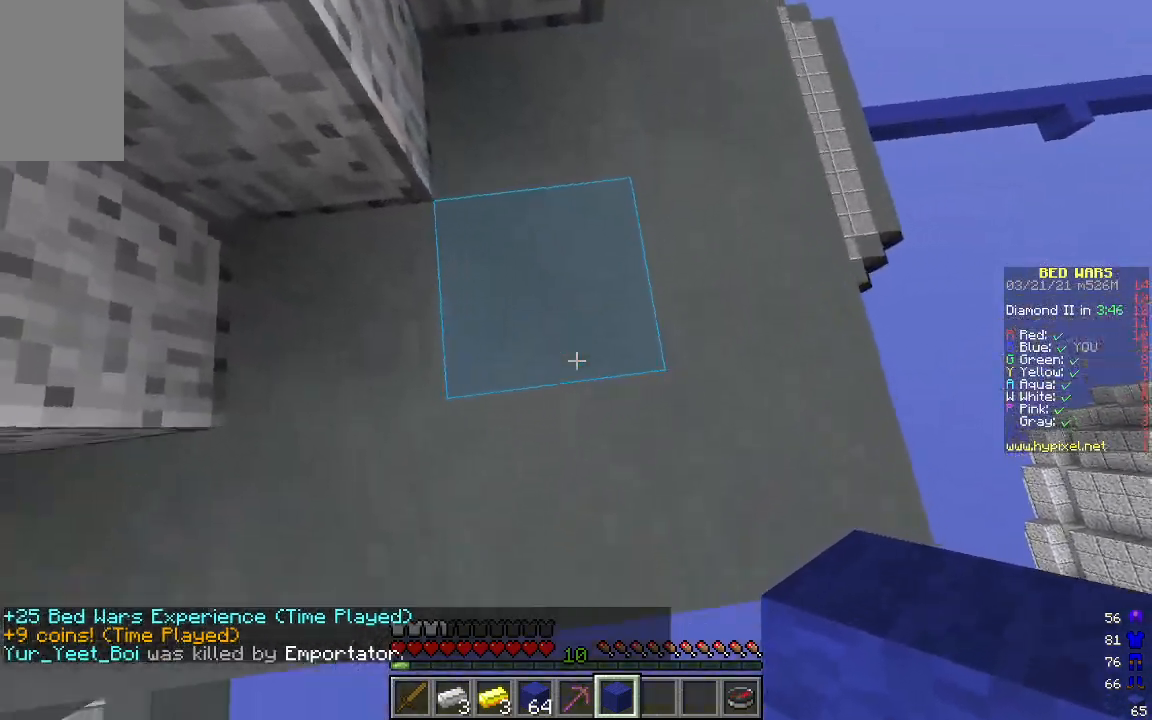
{"keys": ["s"], "mouse": [], "events": []}
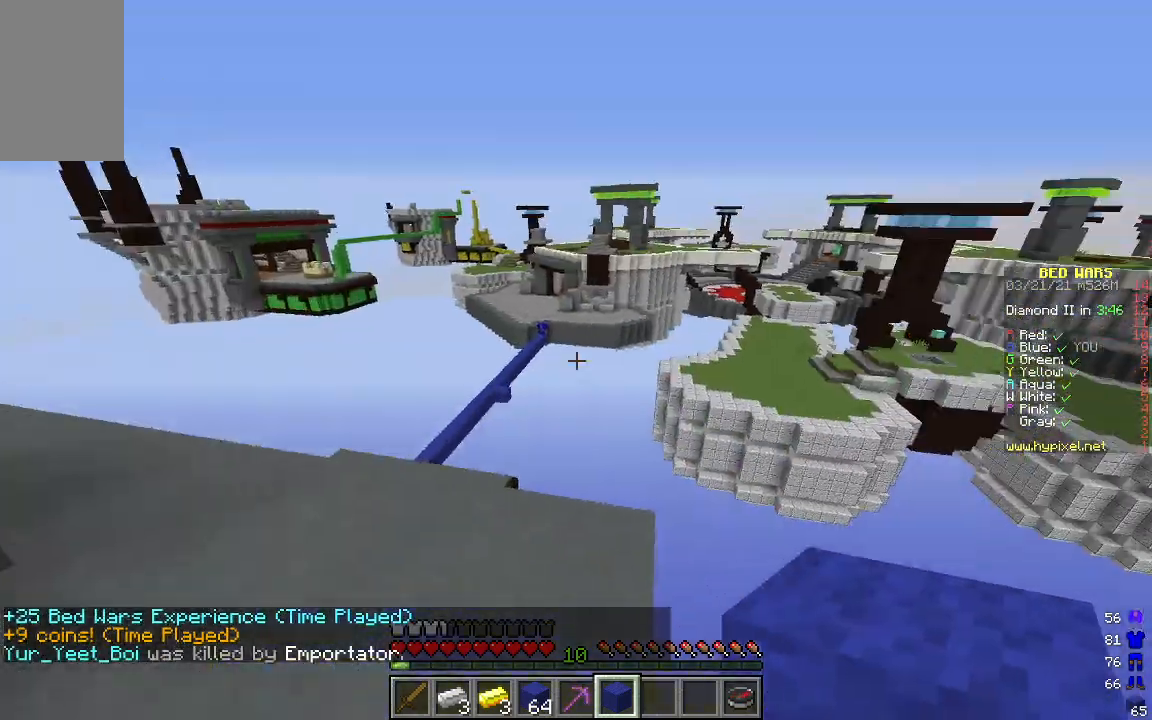
{"keys": ["d"], "mouse": [], "events": [[67, "s", "up"], [452, "d", "down"]]}
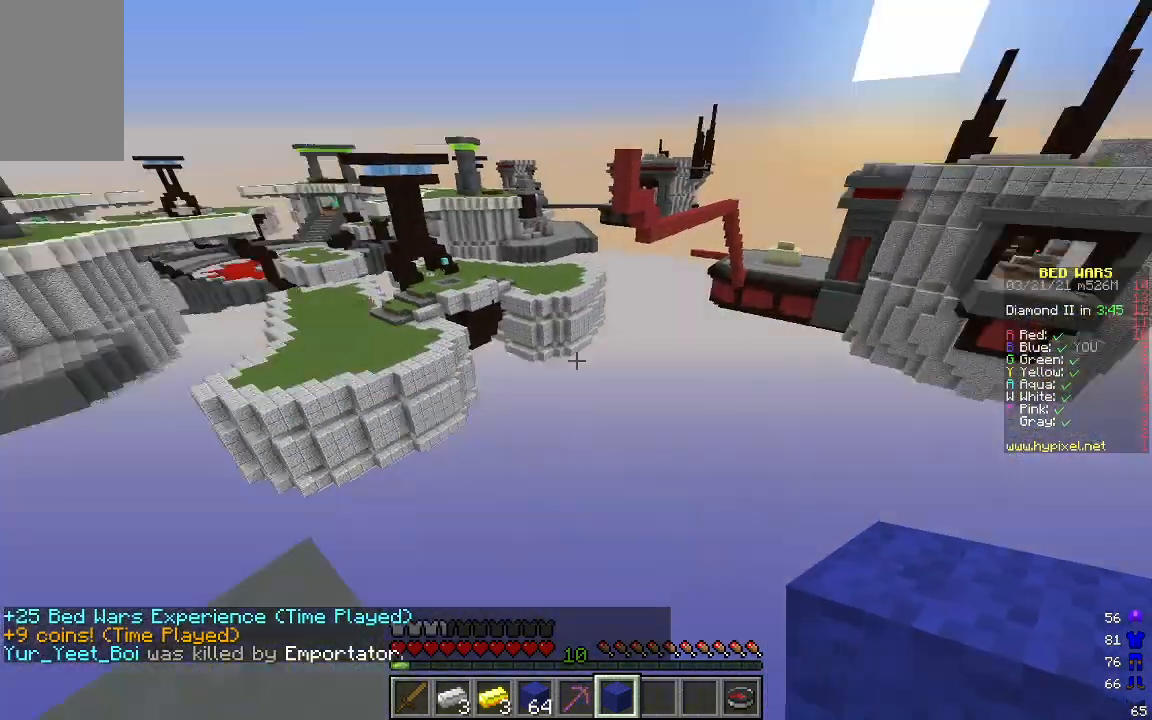
{"keys": ["w"], "mouse": [], "events": [[167, "d", "up"], [250, "w", "down"]]}
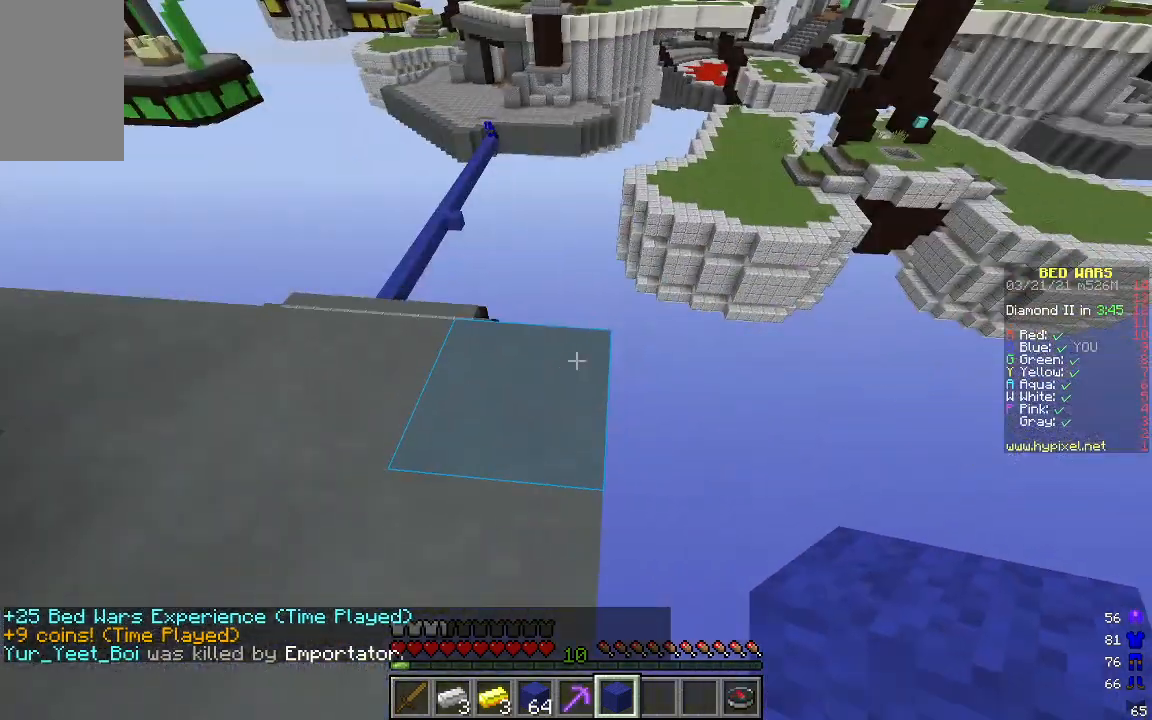
{"keys": ["d"], "mouse": [], "events": [[234, "d", "down"], [468, "w", "up"]]}
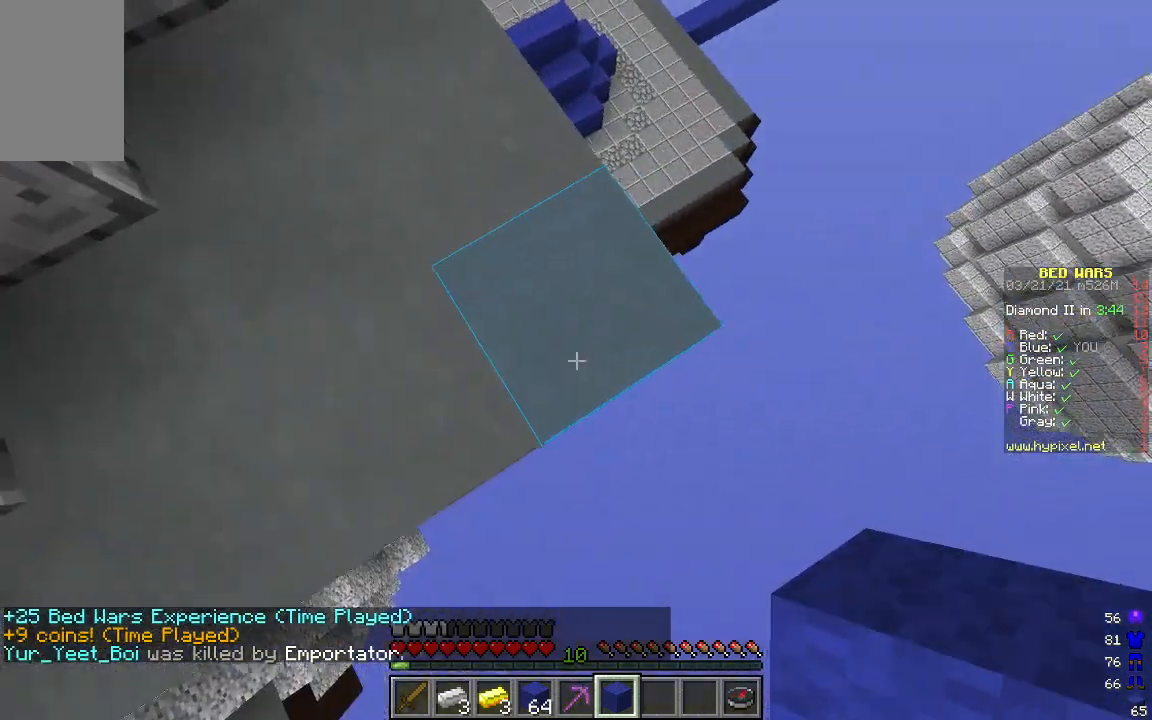
{"keys": ["d", "s"], "mouse": ["right"], "events": [[50, "s", "down"], [217, "d", "up"], [268, "mouse_right", "down"], [351, "d", "down"]]}
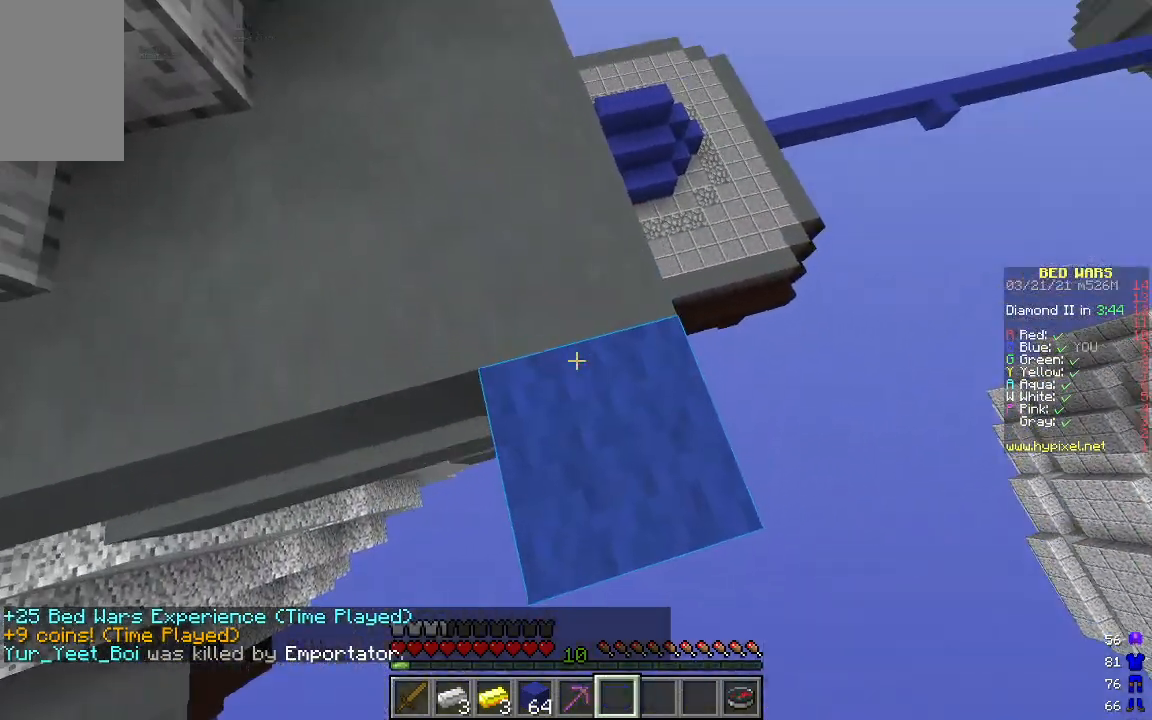
{"keys": ["s"], "mouse": [], "events": [[217, "mouse_right", "up"], [317, "d", "up"]]}
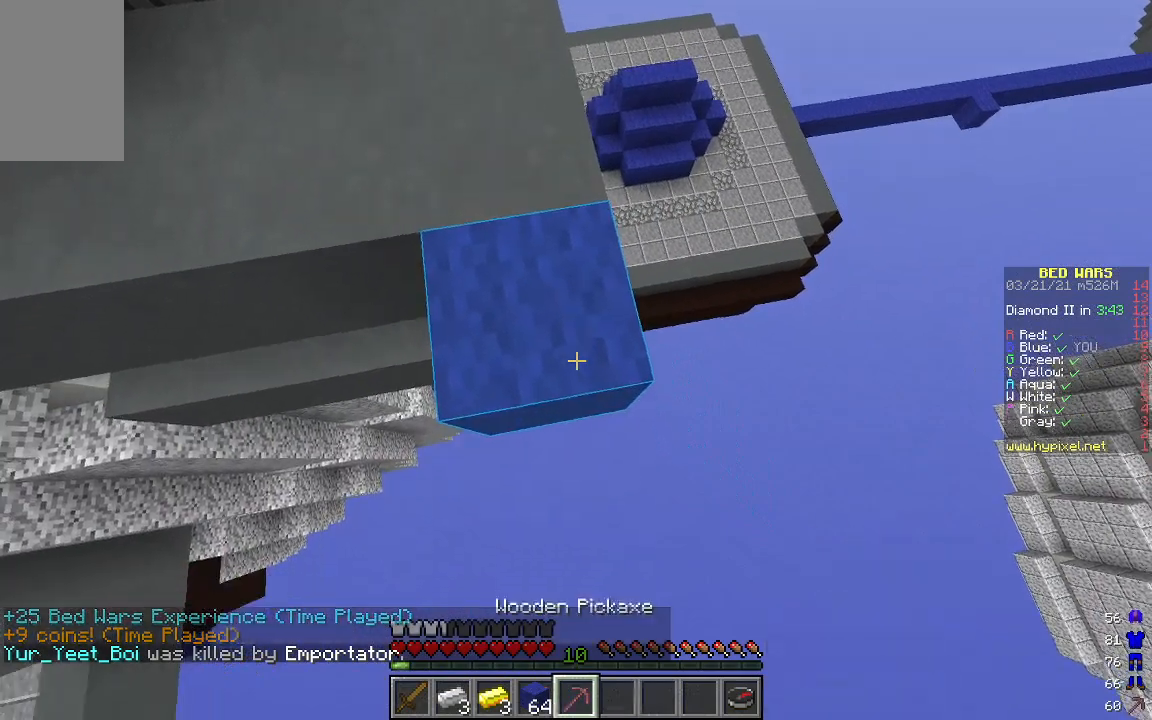
{"keys": ["d", "s"], "mouse": ["right"], "events": [[301, "mouse_right", "down"], [334, "d", "down"]]}
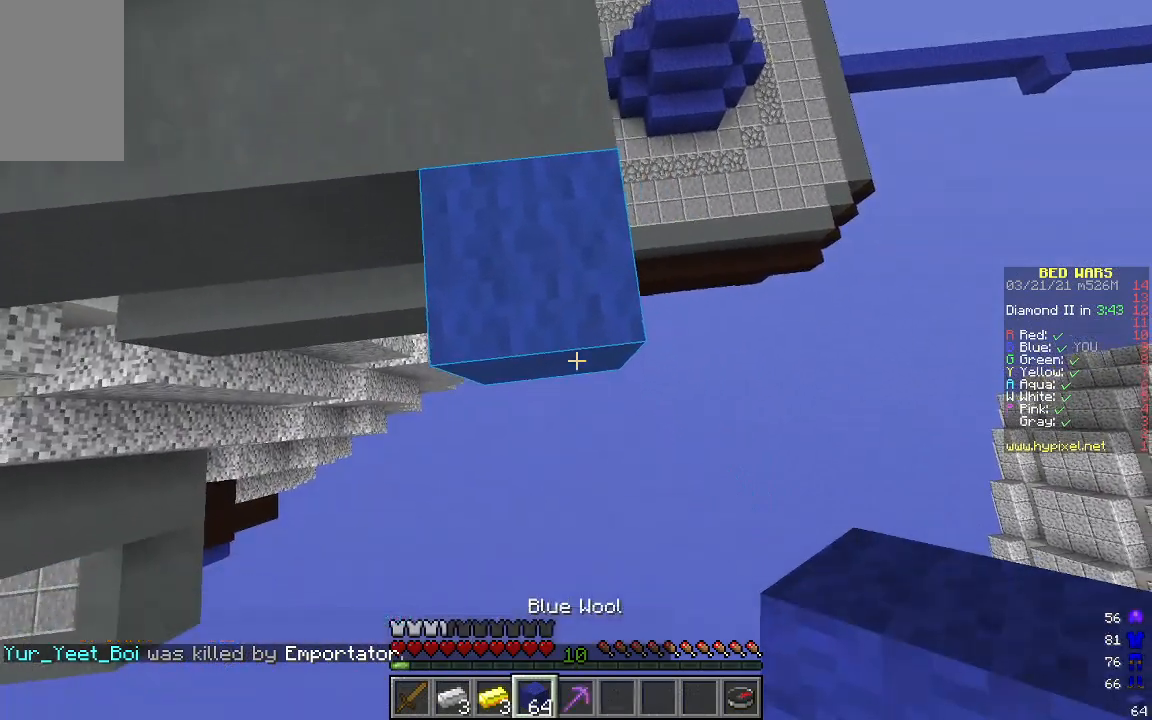
{"keys": ["s"], "mouse": ["right"], "events": [[50, "d", "up"]]}
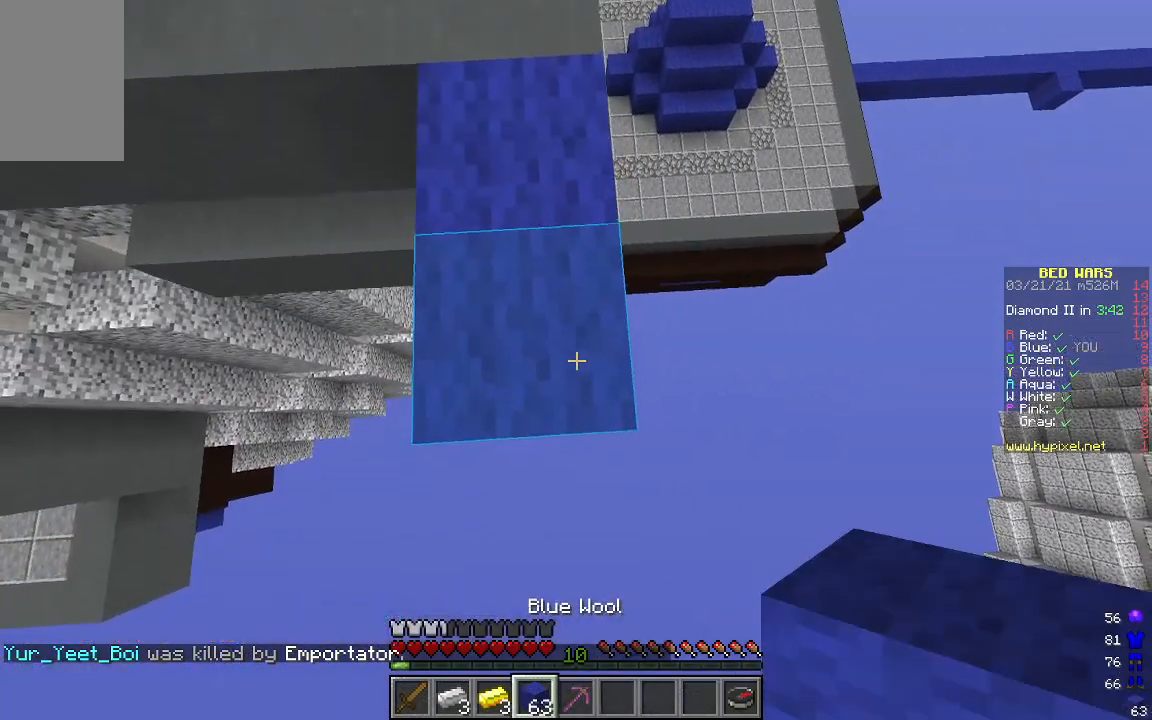
{"keys": ["s"], "mouse": ["right"], "events": []}